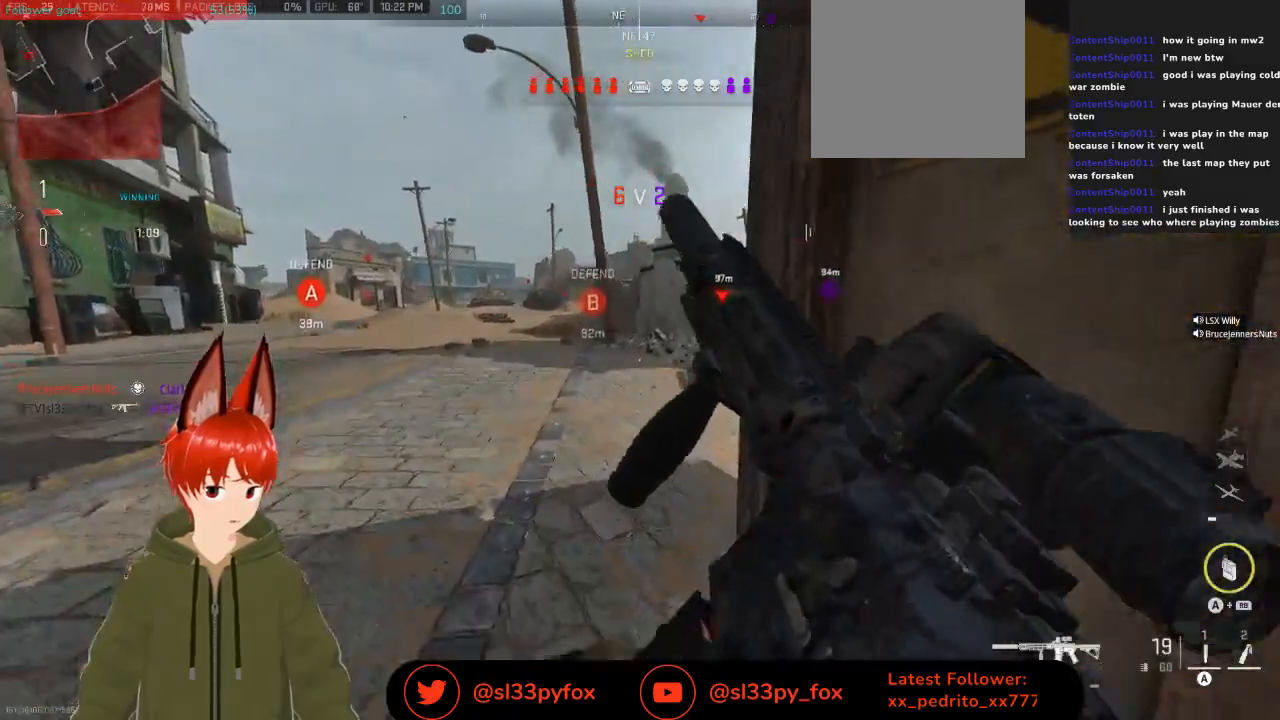
Gameplay with a controller (Xbox layout); each line is a JSON object with the inputs held at the frame after it. "events" lists button and stick changes between this image and that frame as [ms after this image, input, new state], when the widget could be followed in between.
{"buttons": [], "left_stick": "up-left", "right_stick": "center", "events": [[100, "right_stick", "right"], [200, "left_stick", "left"], [233, "right_stick", "center"], [300, "left_stick", "up-left"]]}
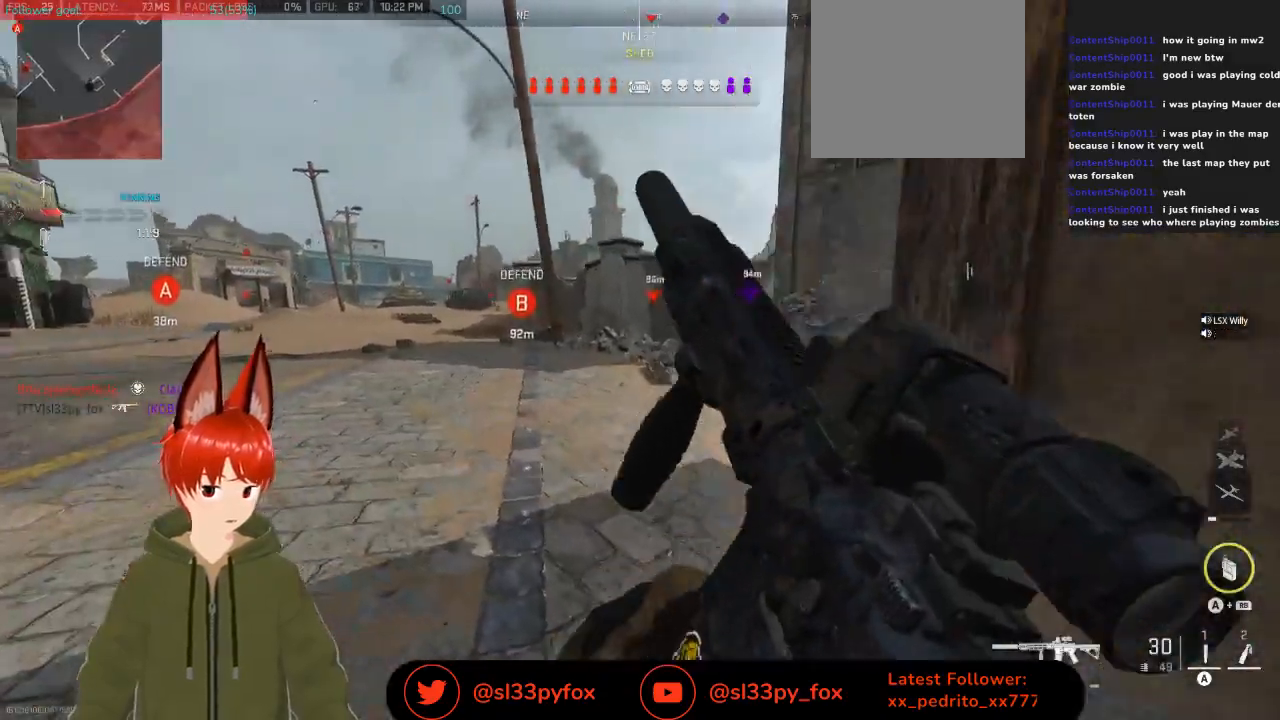
{"buttons": [], "left_stick": "up", "right_stick": "center", "events": [[67, "right_stick", "up-right"], [200, "right_stick", "center"], [333, "L1", "down"], [400, "A", "down"], [400, "left_stick", "up"], [433, "L1", "up"], [433, "R1", "down"], [500, "A", "up"], [500, "R1", "up"]]}
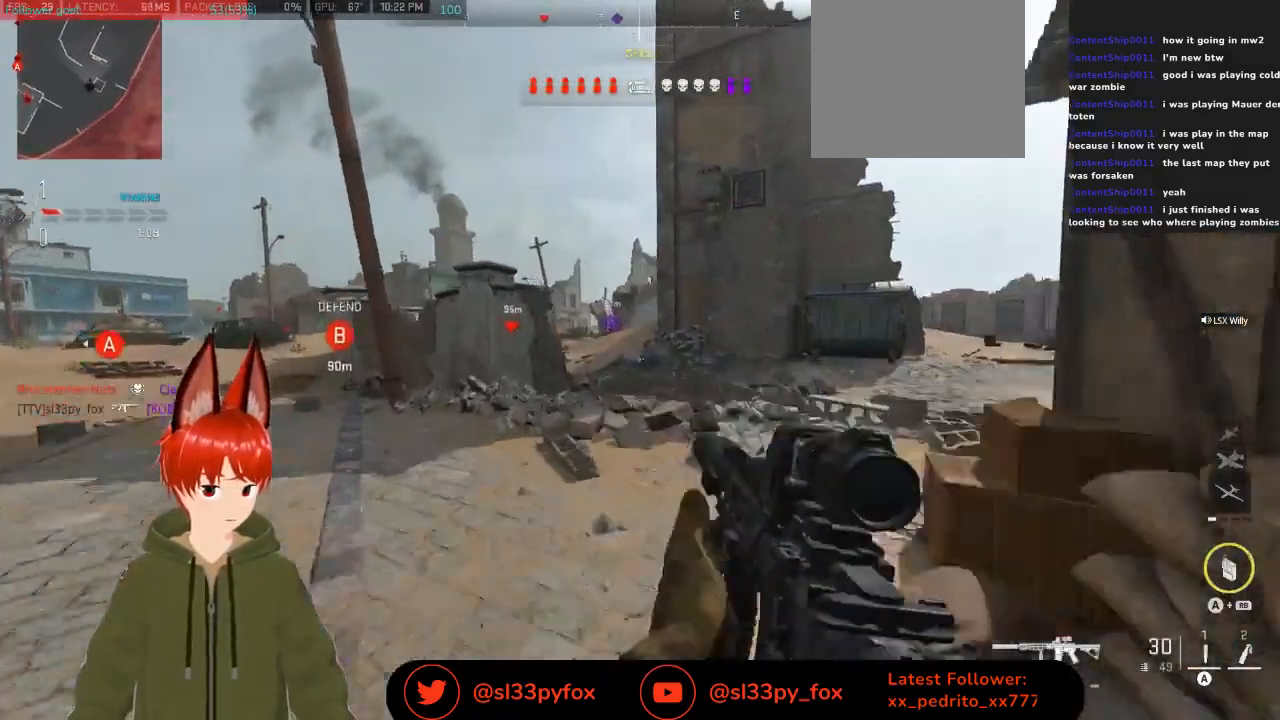
{"buttons": [], "left_stick": "up", "right_stick": "center", "events": []}
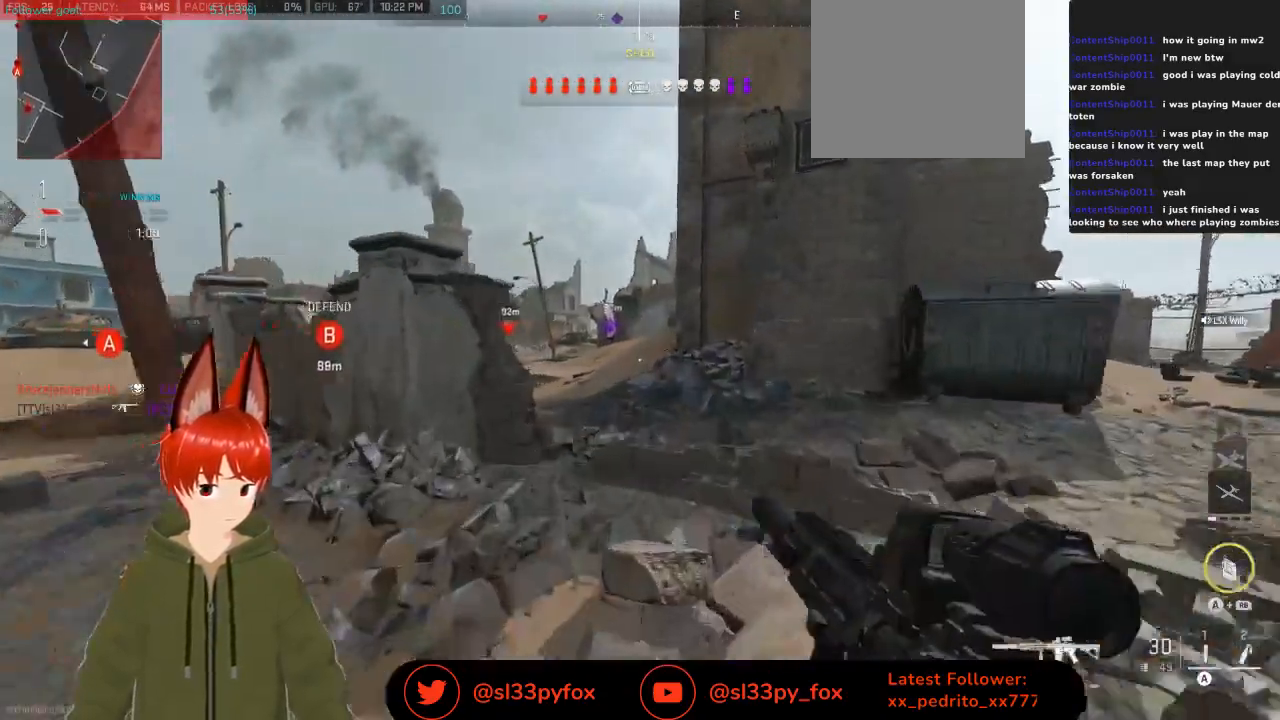
{"buttons": [], "left_stick": "up", "right_stick": "center", "events": []}
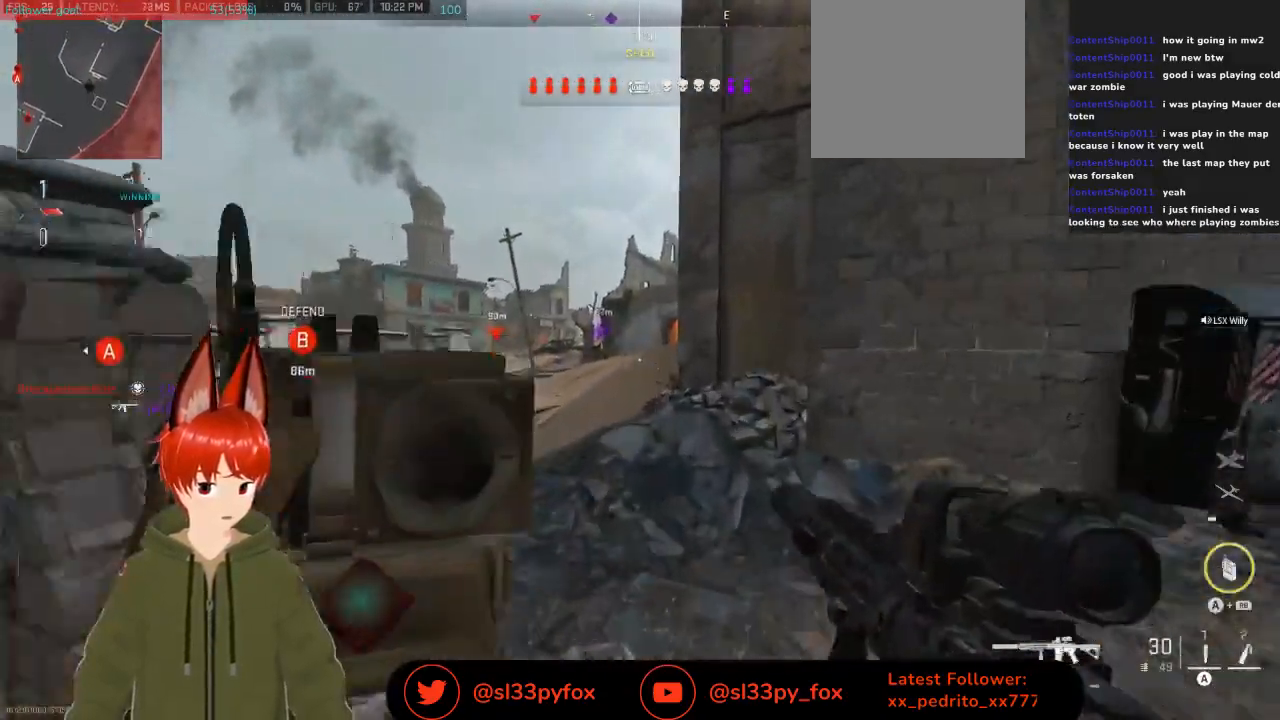
{"buttons": [], "left_stick": "up", "right_stick": "center", "events": []}
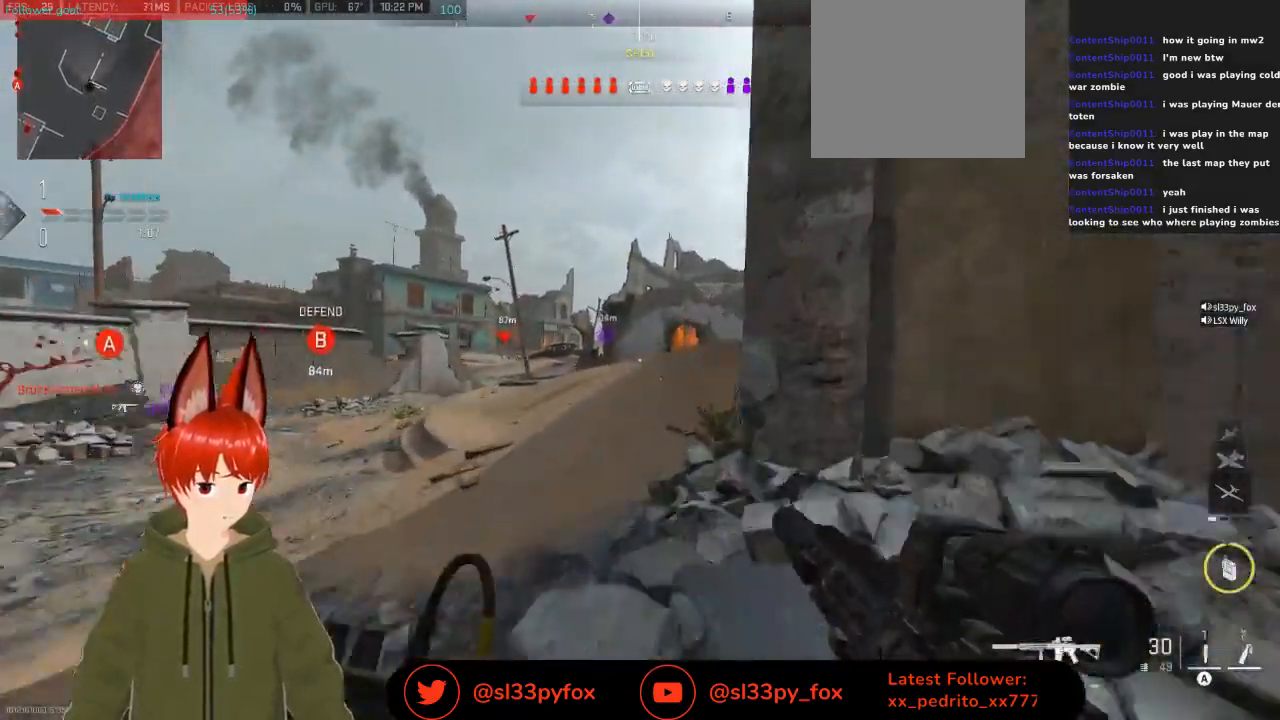
{"buttons": [], "left_stick": "up", "right_stick": "center", "events": []}
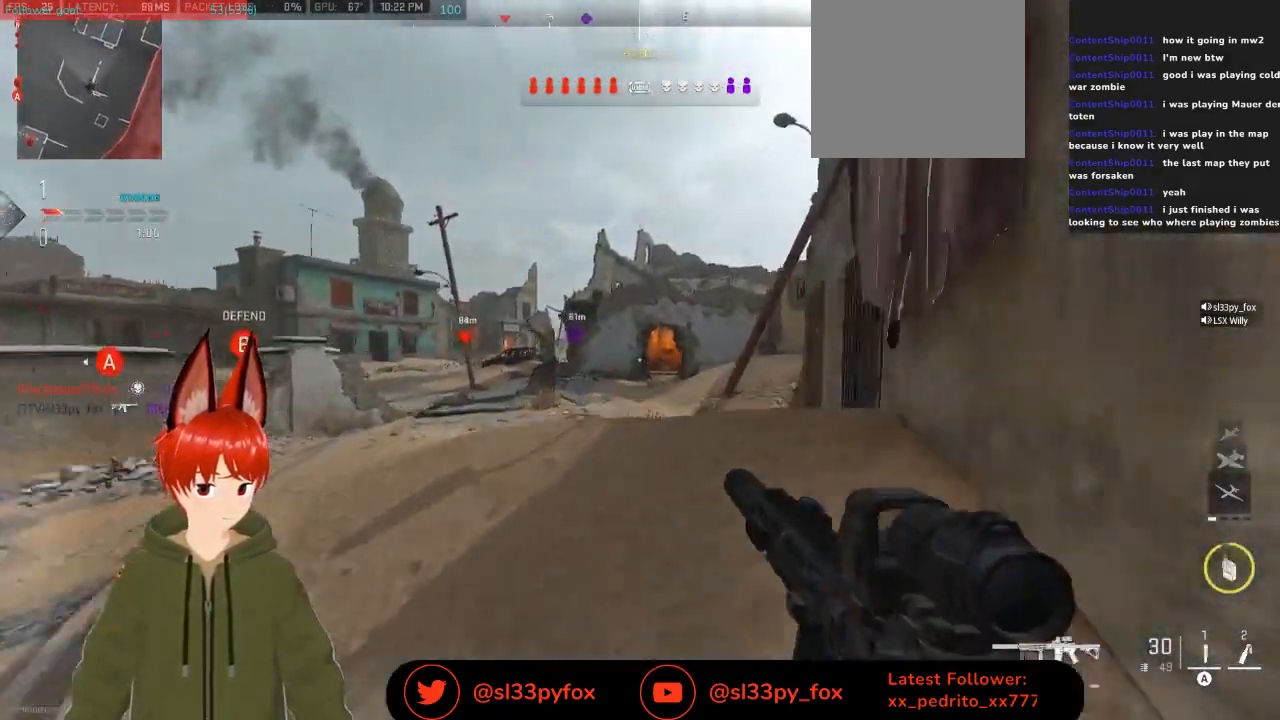
{"buttons": [], "left_stick": "up", "right_stick": "center", "events": []}
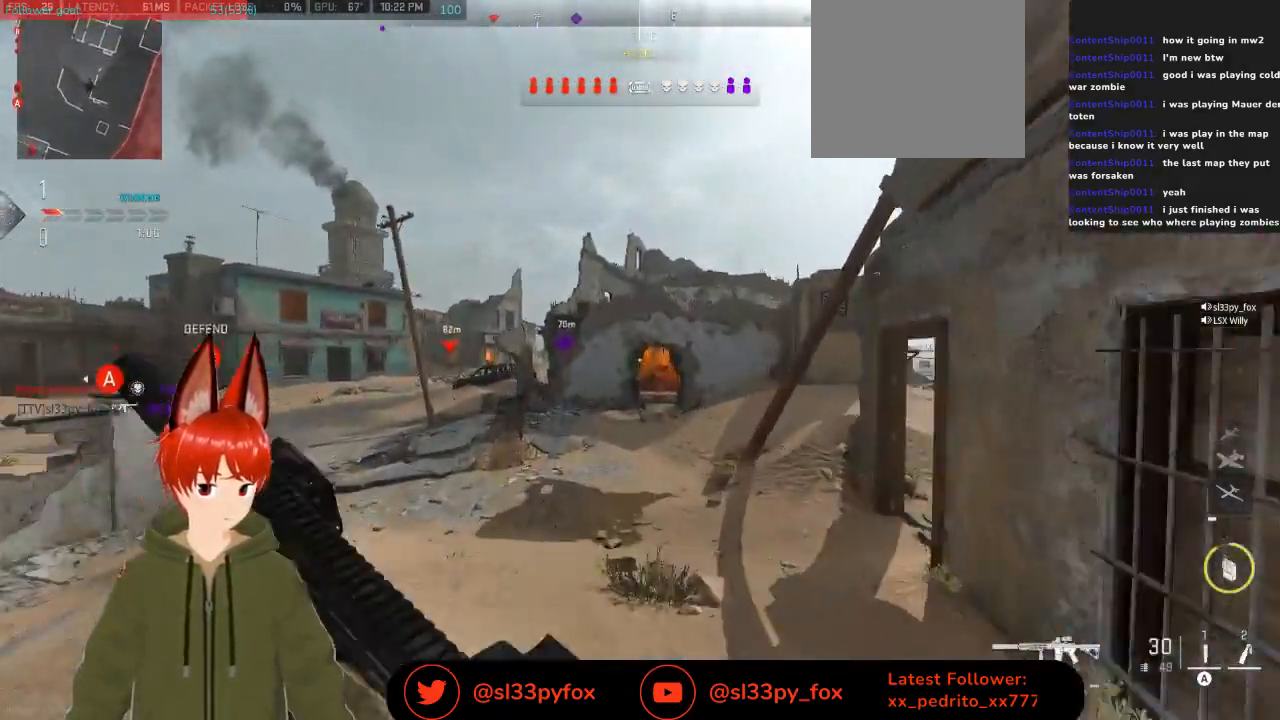
{"buttons": [], "left_stick": "up", "right_stick": "center", "events": []}
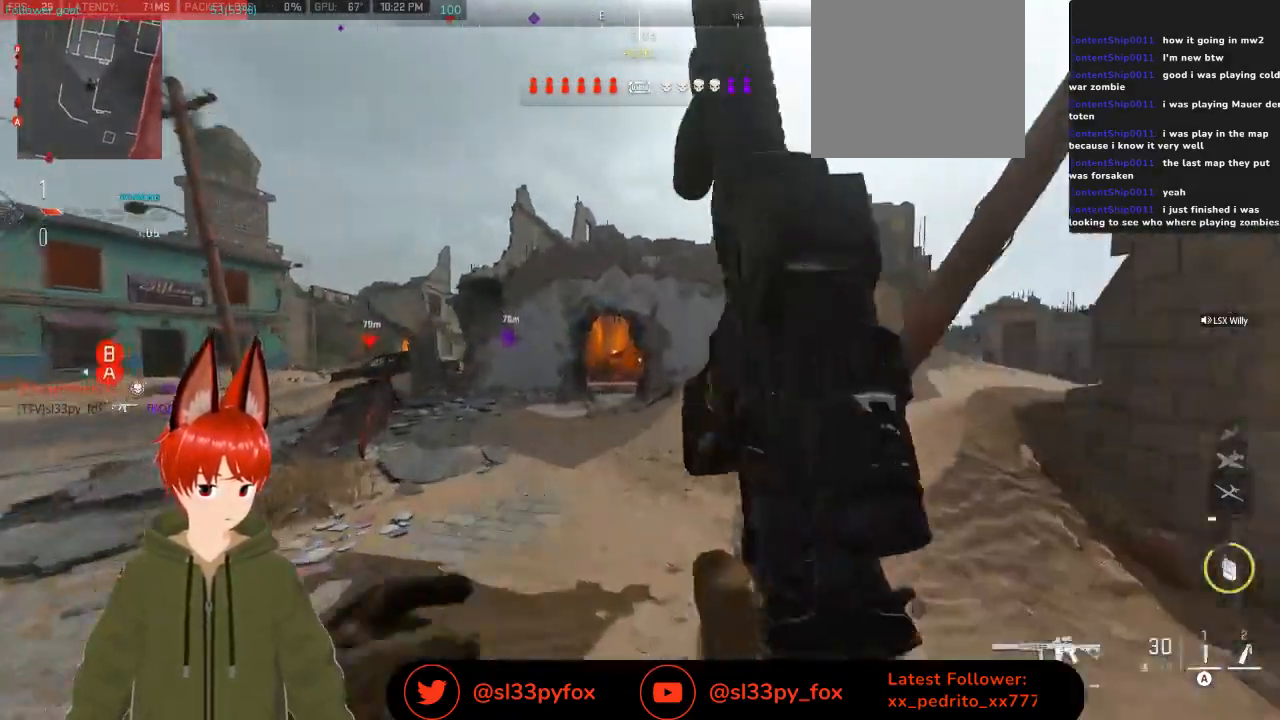
{"buttons": [], "left_stick": "up", "right_stick": "center", "events": []}
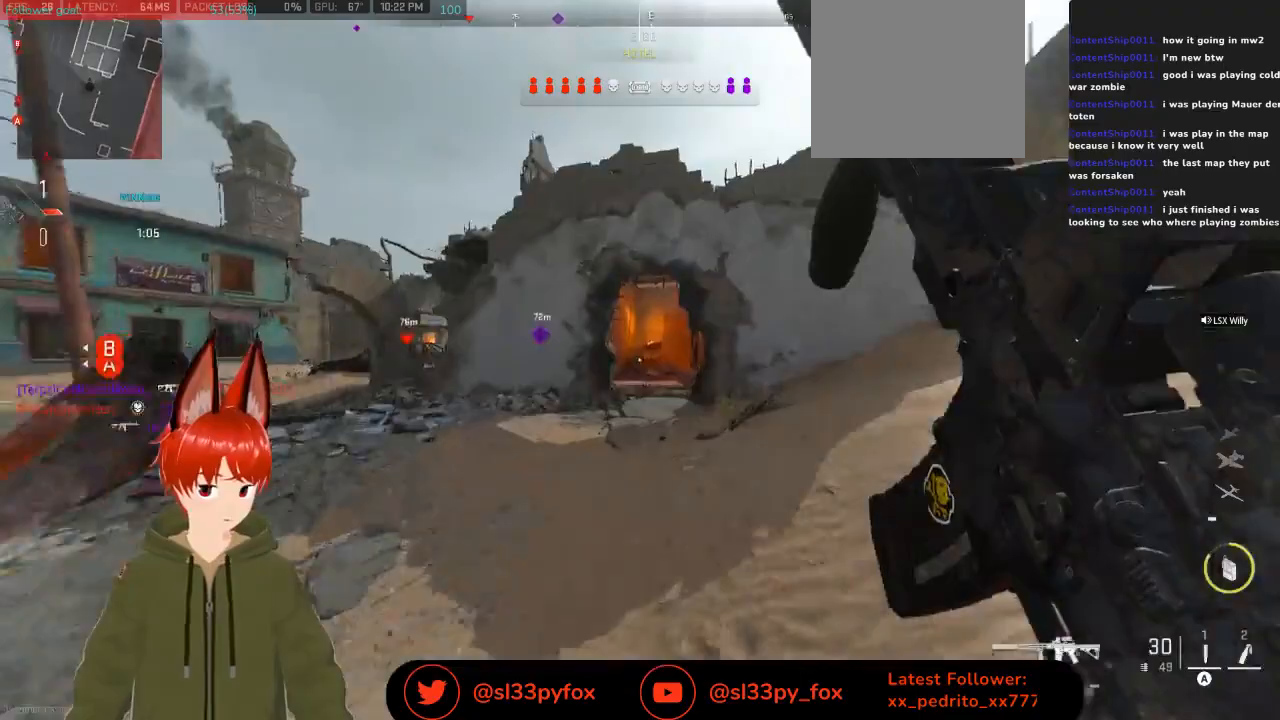
{"buttons": [], "left_stick": "up", "right_stick": "center", "events": [[67, "R3", "down"], [200, "R3", "up"], [200, "right_stick", "down-left"], [267, "right_stick", "center"]]}
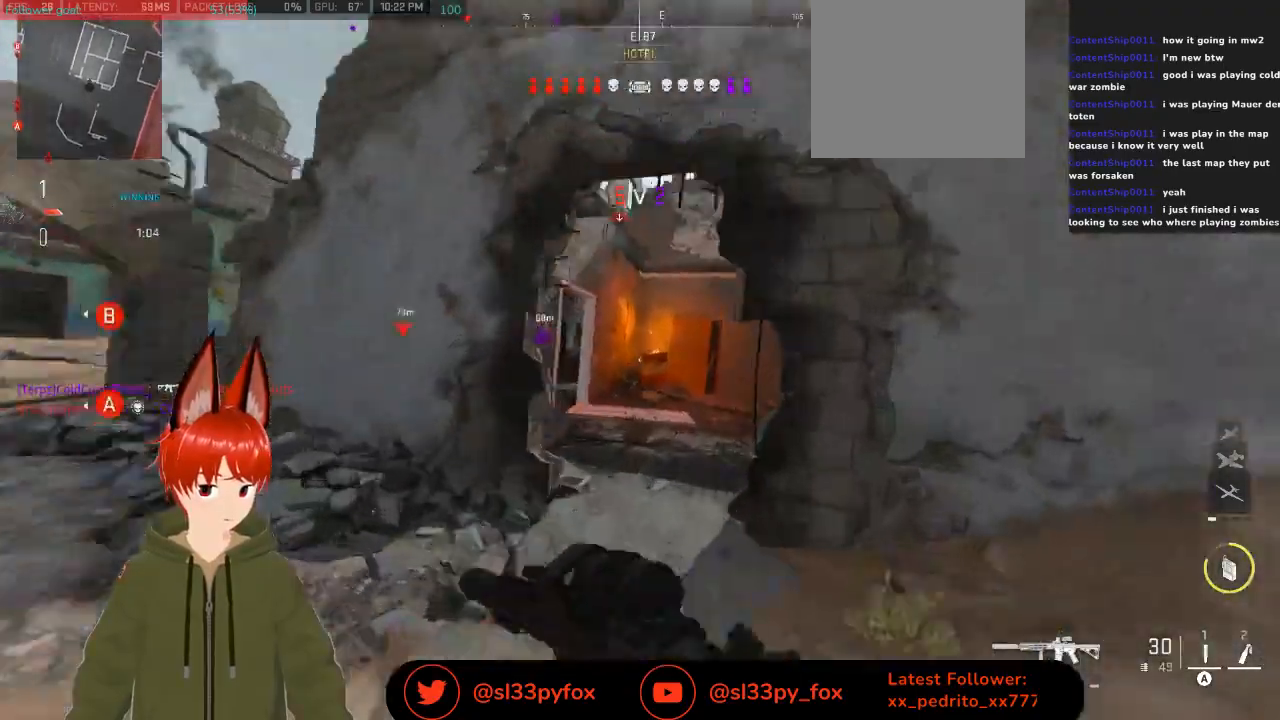
{"buttons": [], "left_stick": "up", "right_stick": "center", "events": []}
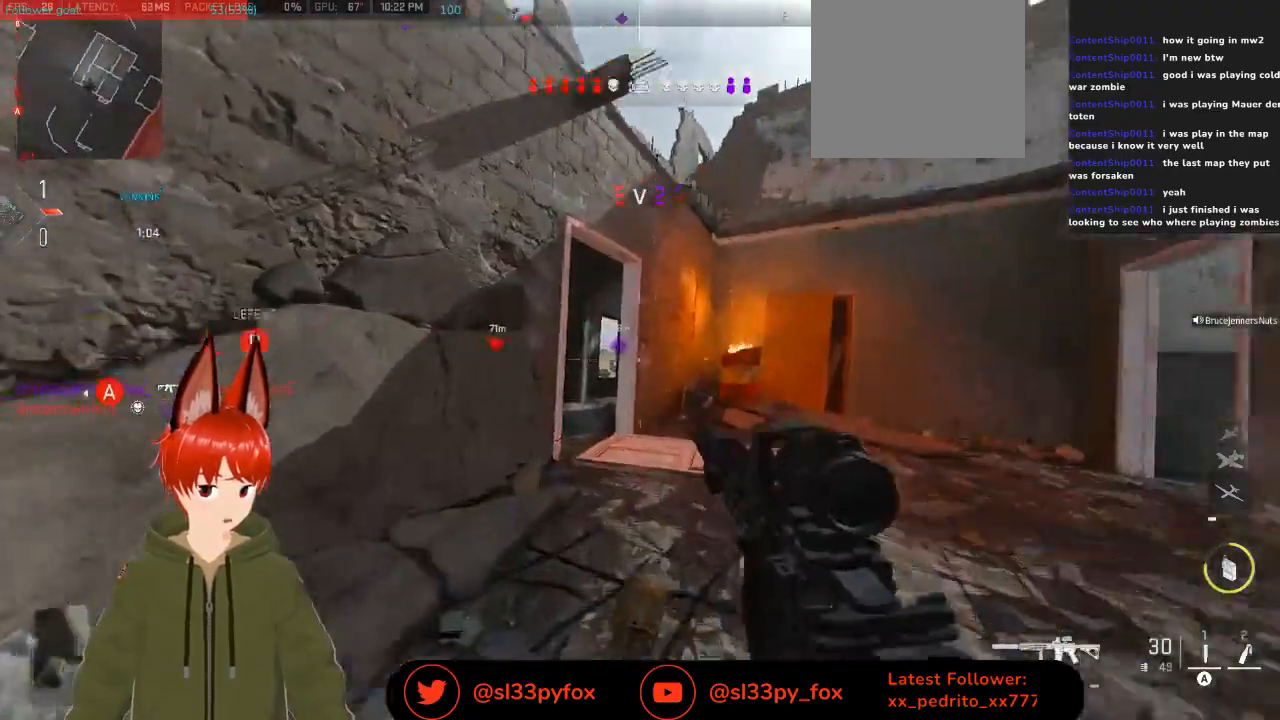
{"buttons": [], "left_stick": "up", "right_stick": "center", "events": [[233, "L1", "down"], [367, "L1", "up"]]}
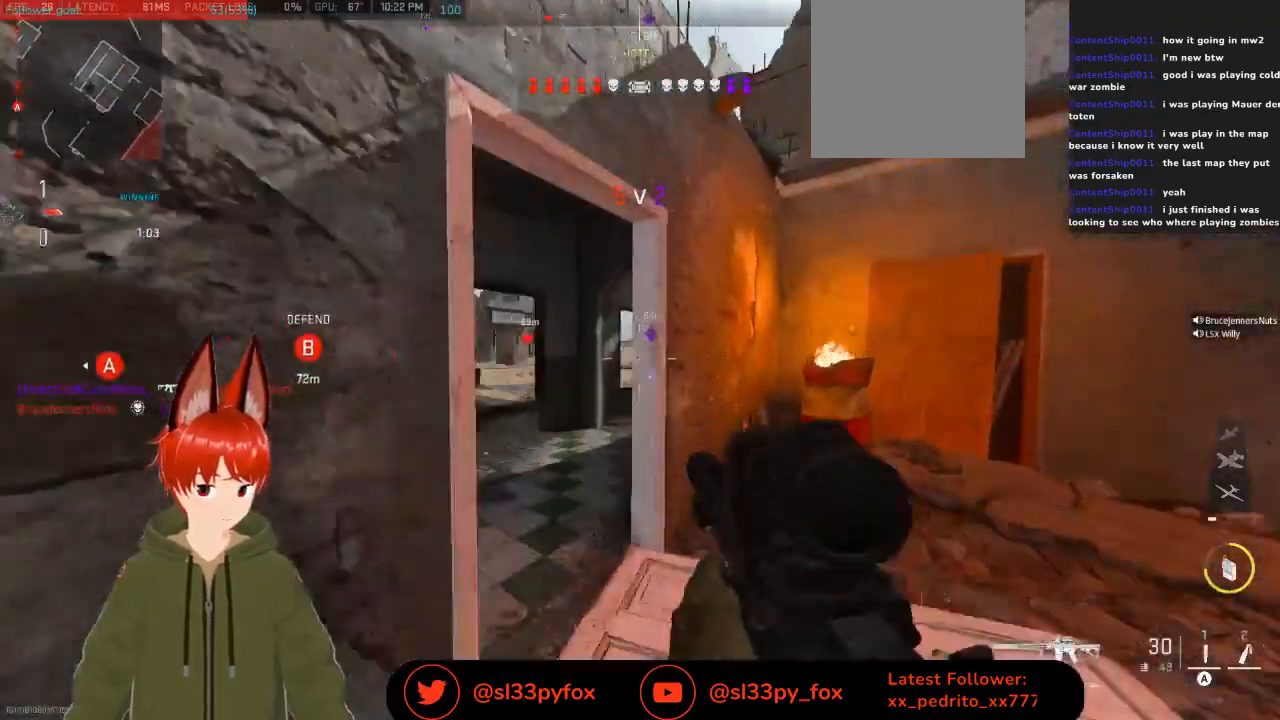
{"buttons": [], "left_stick": "up-left", "right_stick": "center", "events": [[200, "left_stick", "up-left"]]}
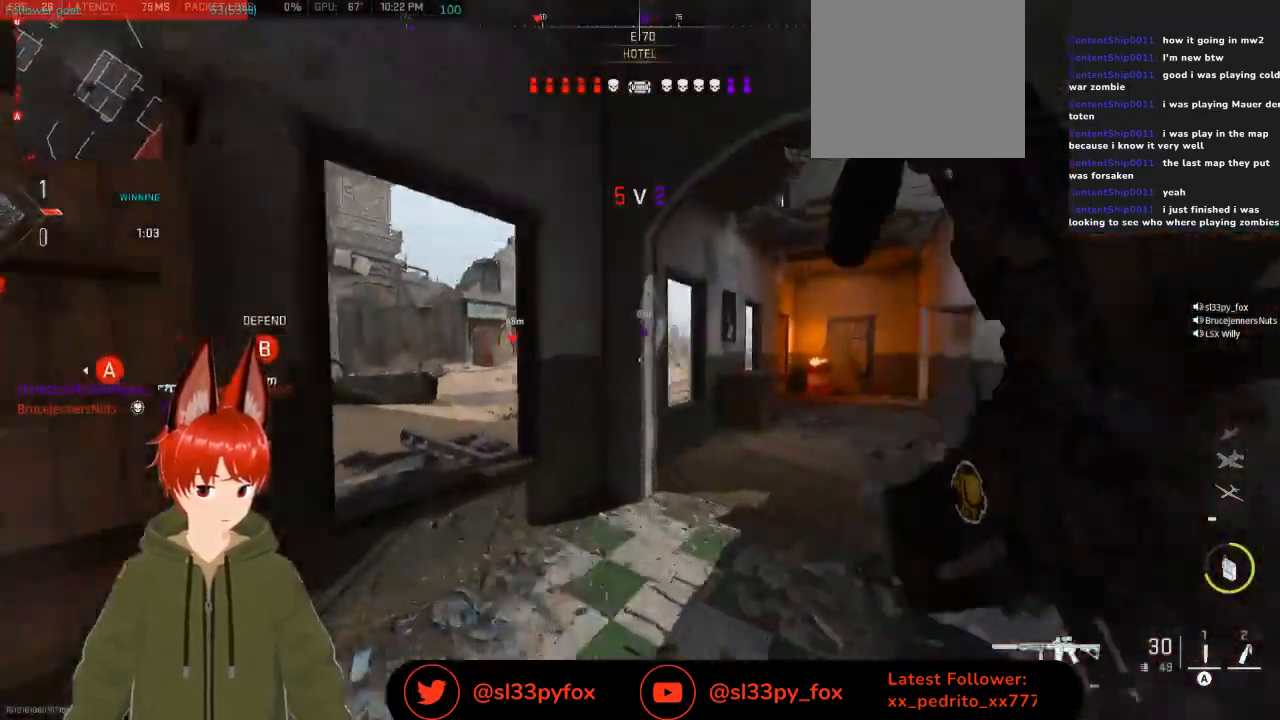
{"buttons": [], "left_stick": "left", "right_stick": "center", "events": [[67, "right_stick", "right"], [200, "left_stick", "left"], [200, "right_stick", "center"], [300, "left_stick", "up-left"], [500, "left_stick", "left"]]}
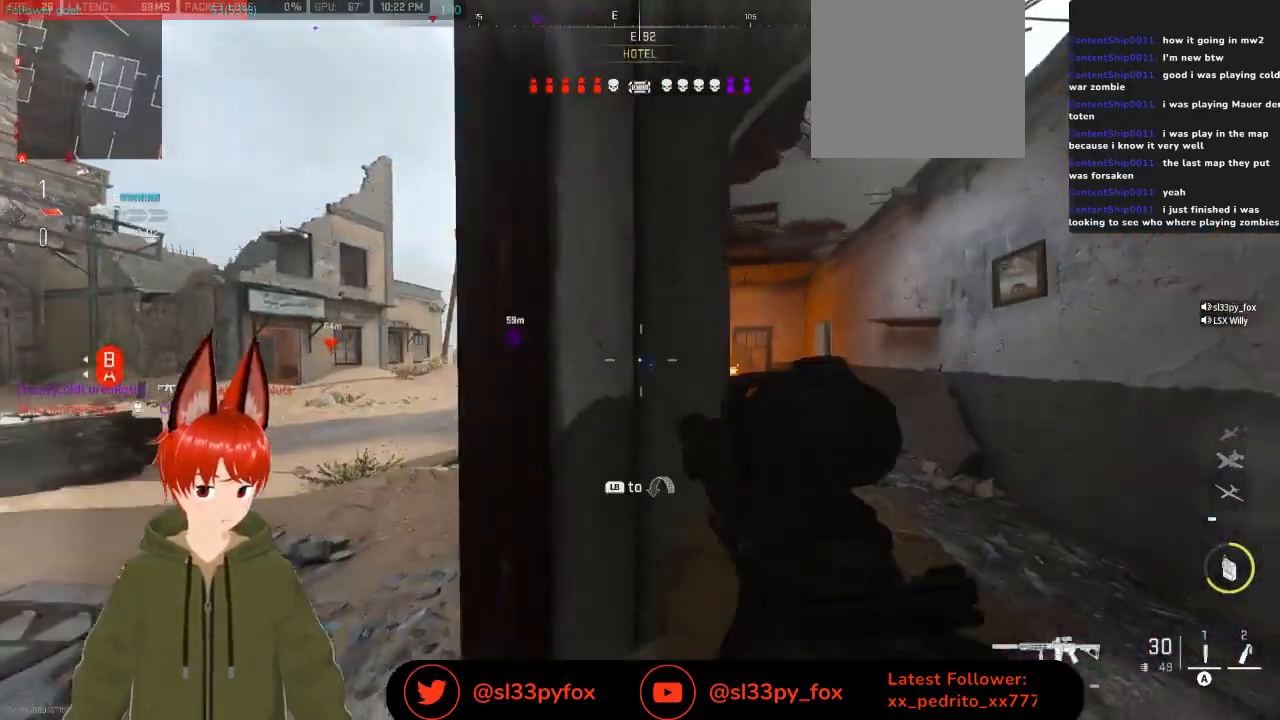
{"buttons": [], "left_stick": "up-left", "right_stick": "center", "events": [[167, "left_stick", "up-left"], [200, "L1", "down"], [333, "L1", "up"]]}
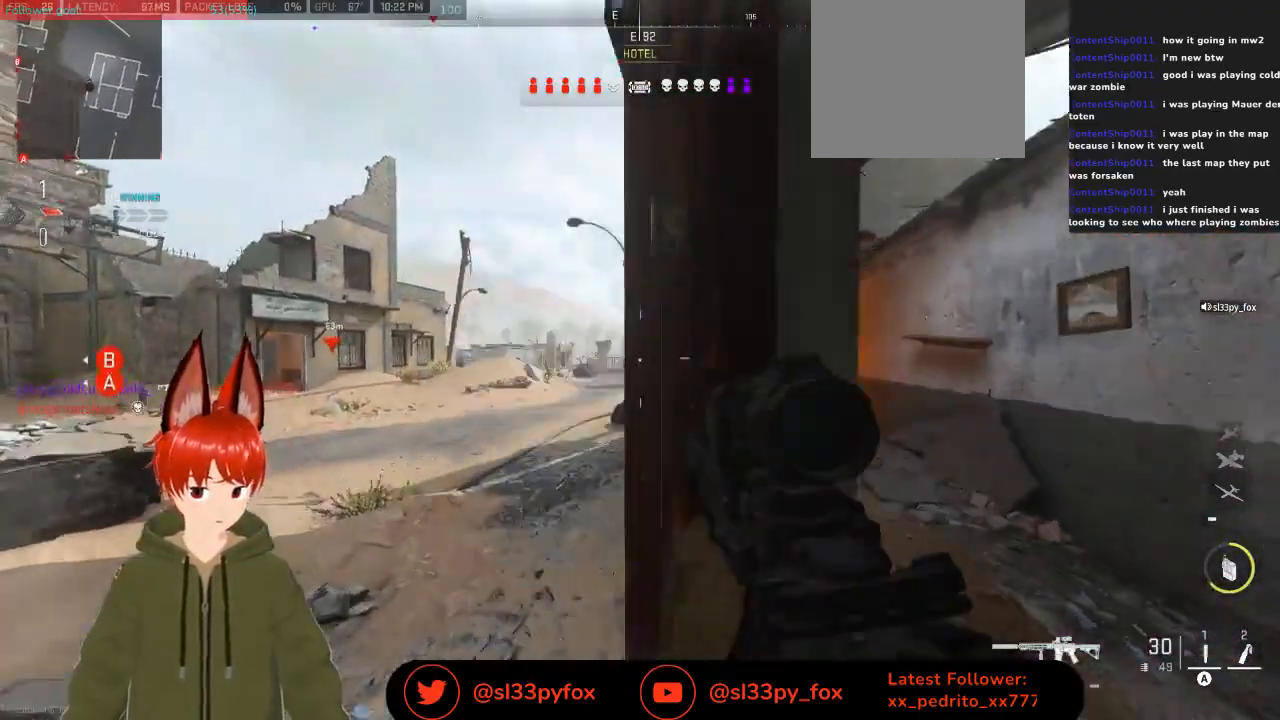
{"buttons": [], "left_stick": "up-right", "right_stick": "center", "events": [[133, "left_stick", "up"], [500, "left_stick", "up-right"]]}
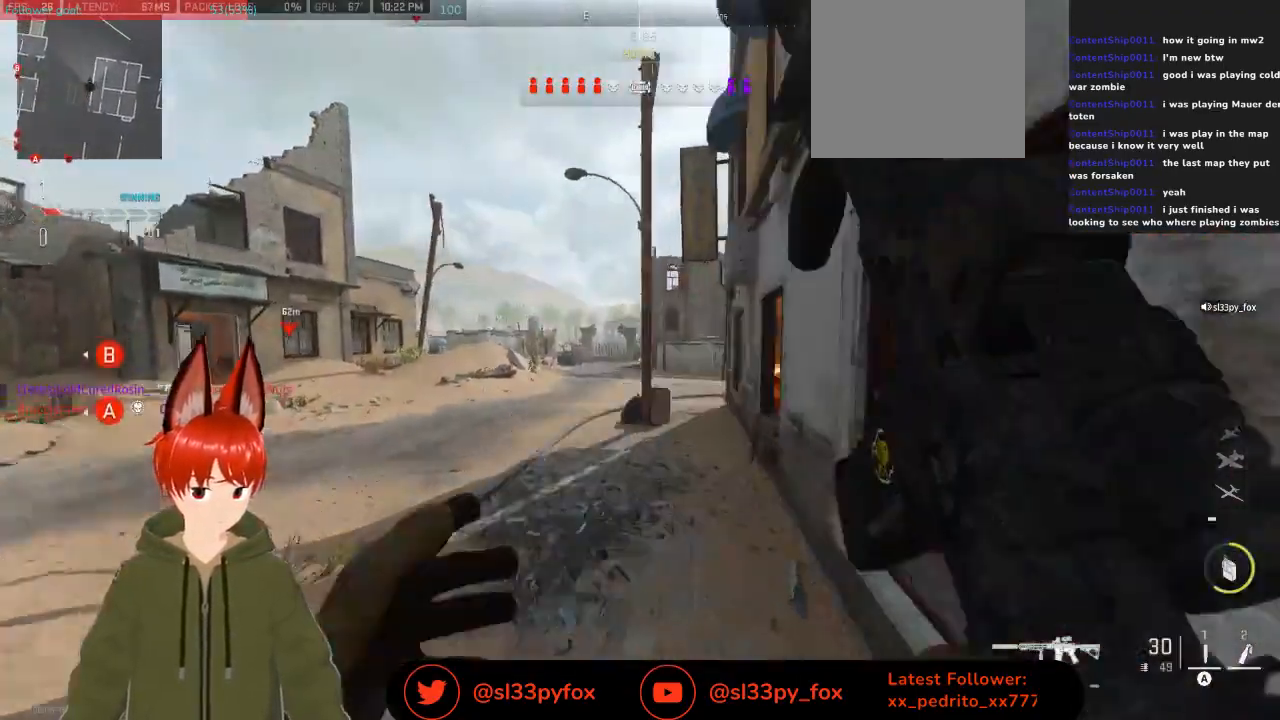
{"buttons": [], "left_stick": "up-right", "right_stick": "center", "events": []}
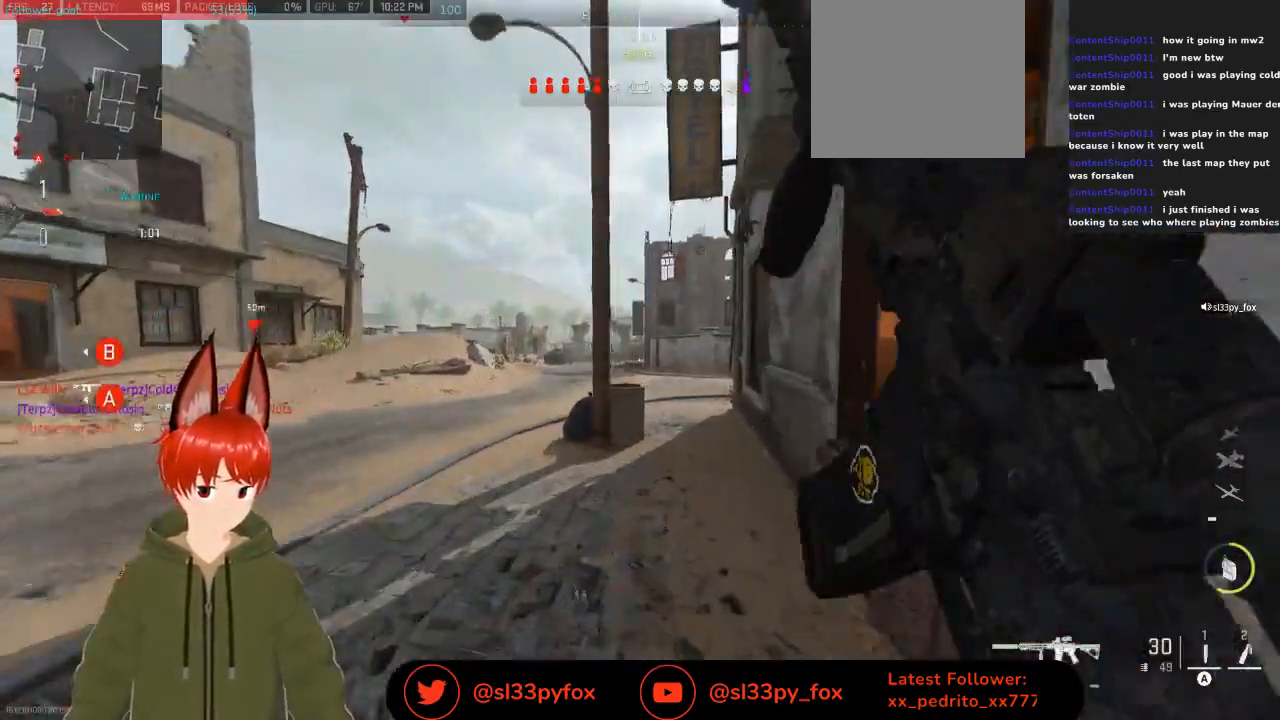
{"buttons": [], "left_stick": "up", "right_stick": "center", "events": [[300, "left_stick", "up"]]}
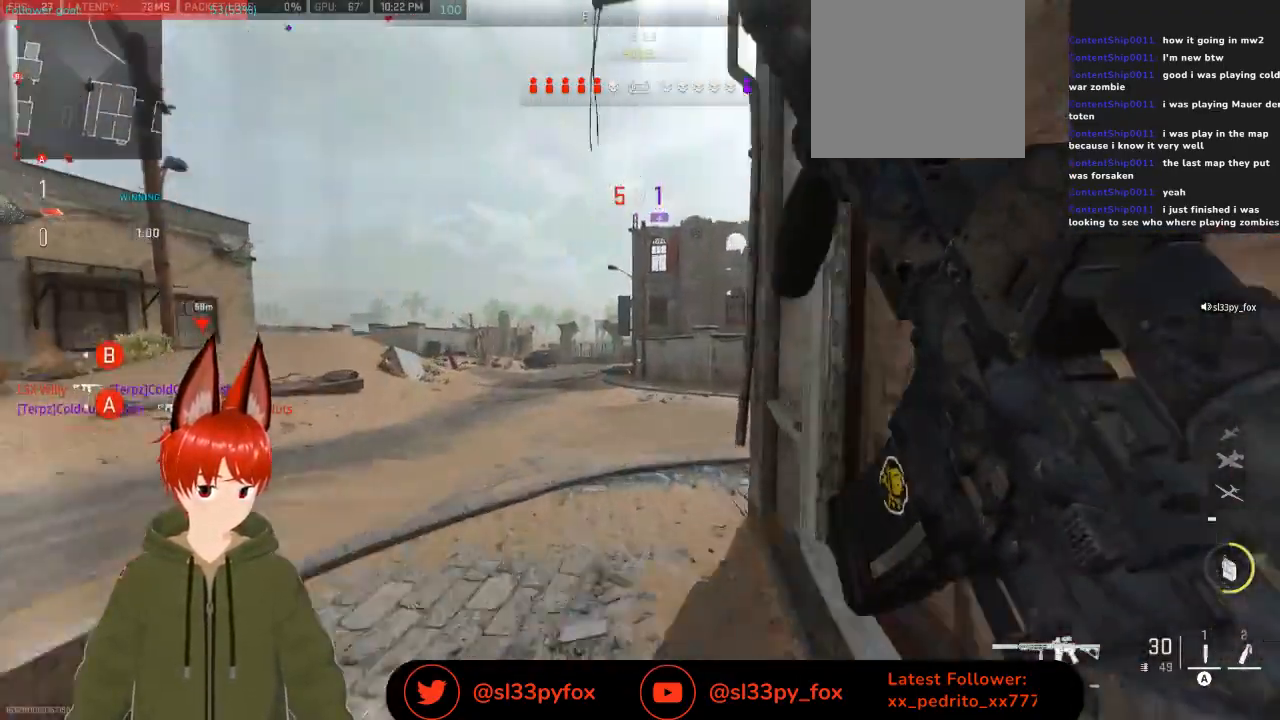
{"buttons": [], "left_stick": "up", "right_stick": "right", "events": [[400, "right_stick", "right"]]}
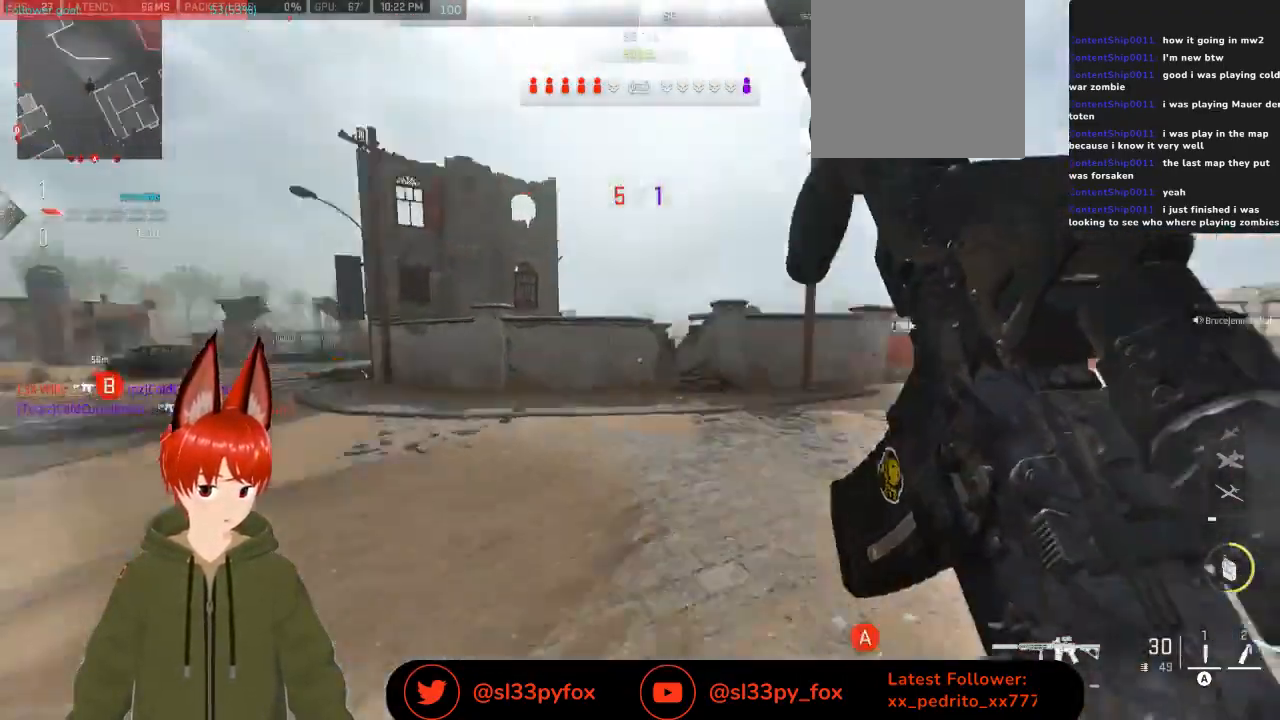
{"buttons": [], "left_stick": "up", "right_stick": "center", "events": [[67, "right_stick", "center"], [267, "right_stick", "left"], [467, "right_stick", "center"]]}
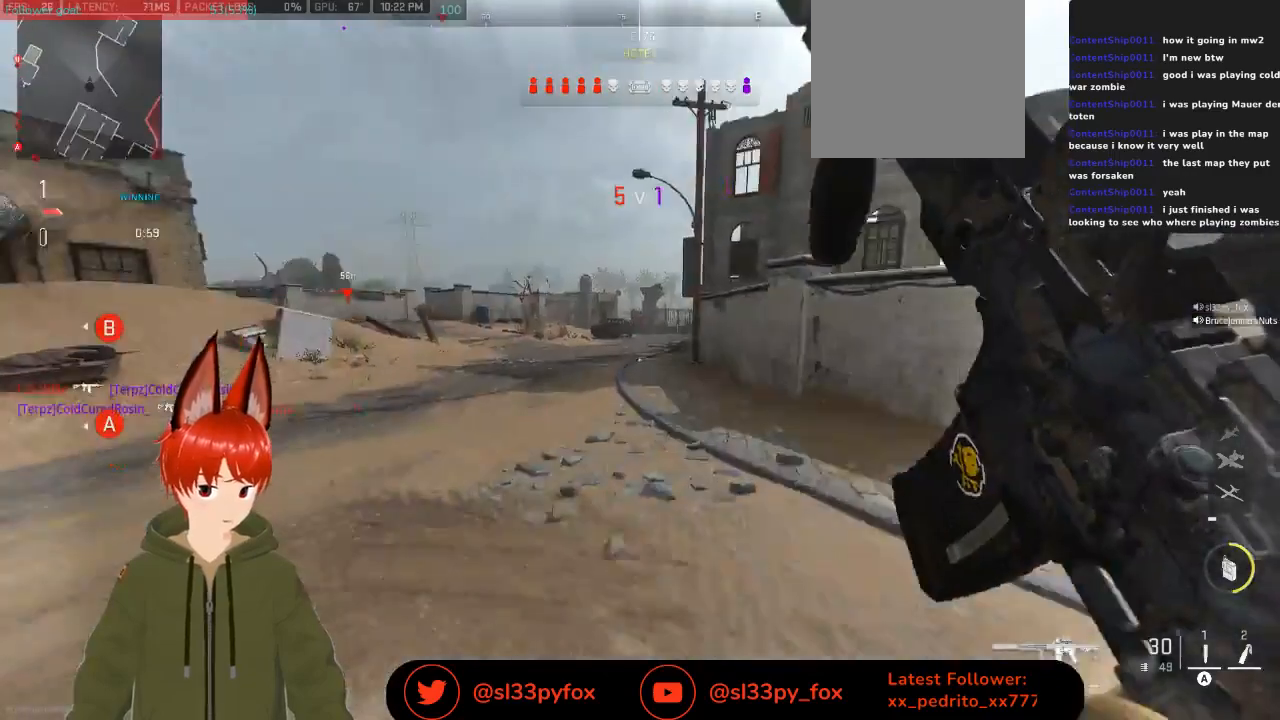
{"buttons": [], "left_stick": "up", "right_stick": "center", "events": []}
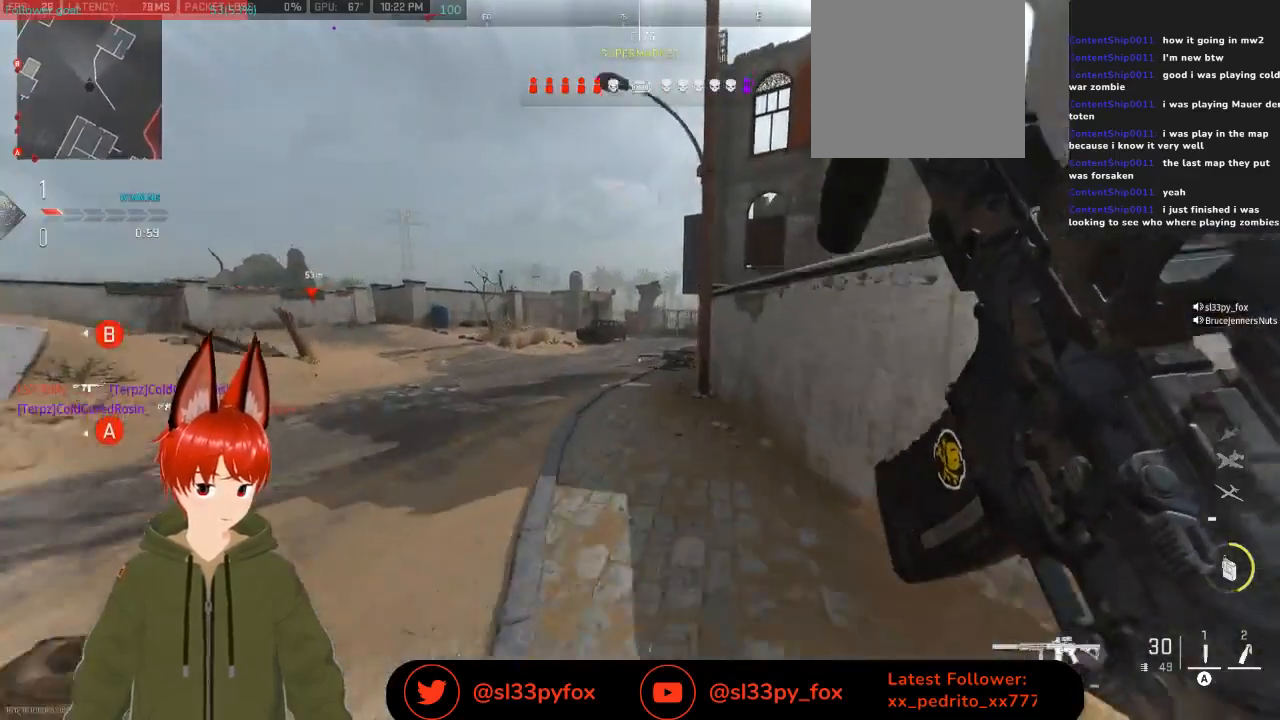
{"buttons": [], "left_stick": "up", "right_stick": "left", "events": [[167, "Y", "down"], [233, "Y", "up"], [500, "right_stick", "left"]]}
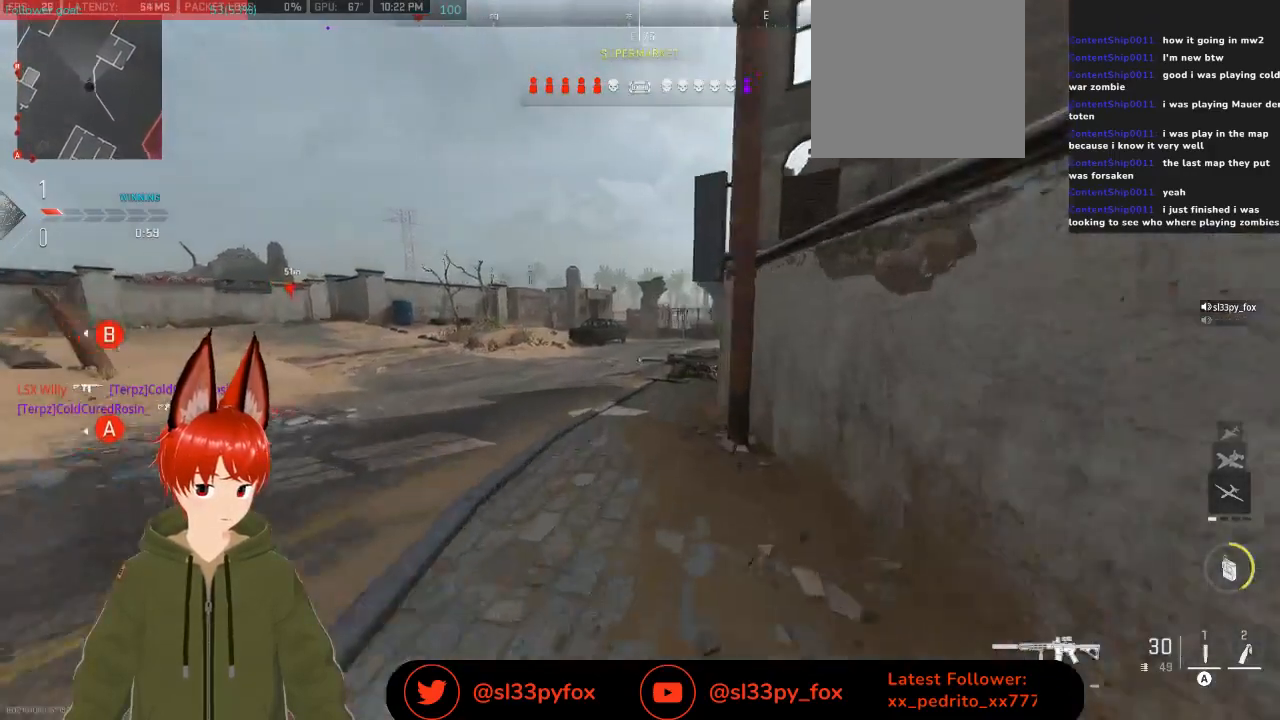
{"buttons": [], "left_stick": "up", "right_stick": "up-left", "events": [[133, "right_stick", "up-left"]]}
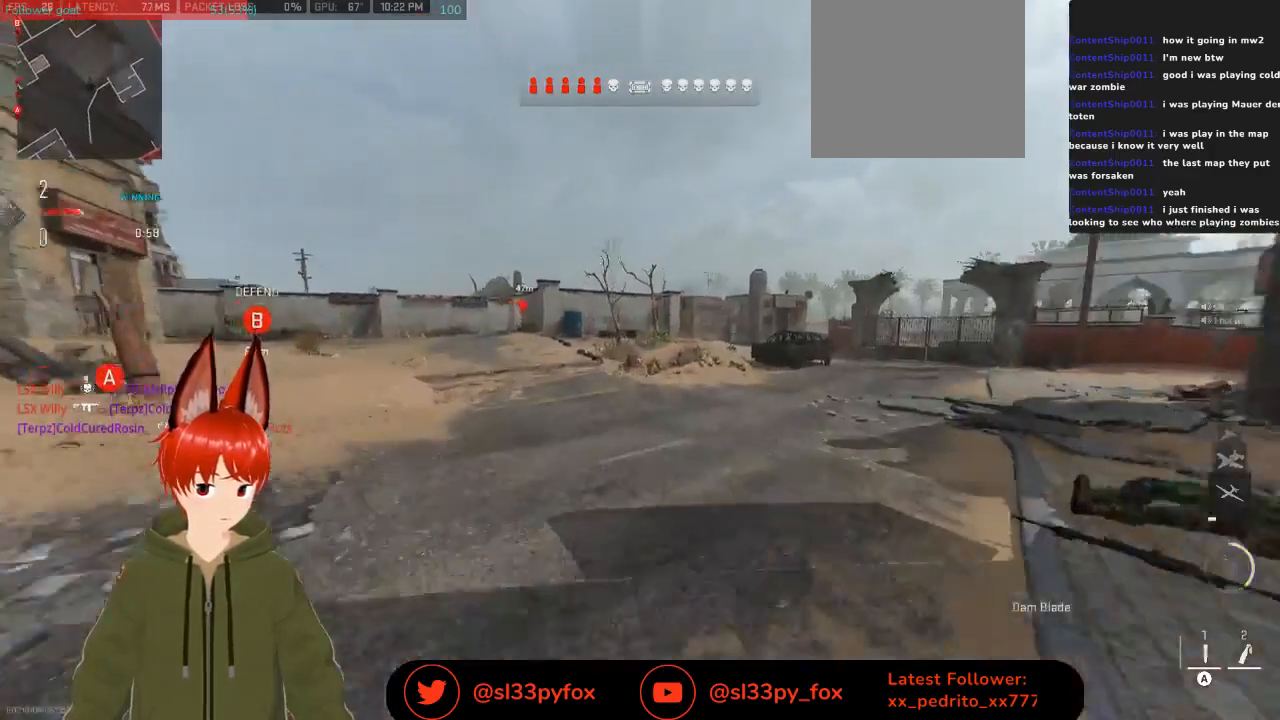
{"buttons": [], "left_stick": "up", "right_stick": "center", "events": [[33, "right_stick", "center"], [200, "right_stick", "right"], [333, "right_stick", "center"]]}
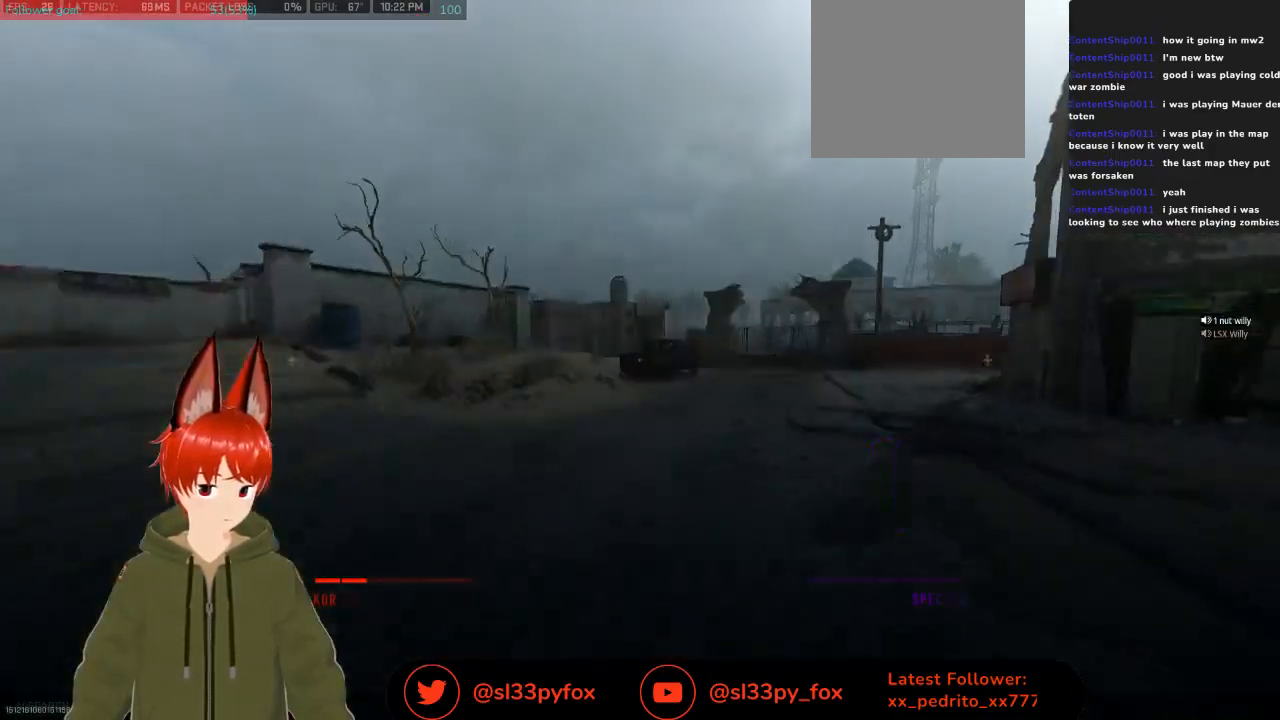
{"buttons": [], "left_stick": "up", "right_stick": "center", "events": [[233, "right_stick", "left"], [433, "right_stick", "center"]]}
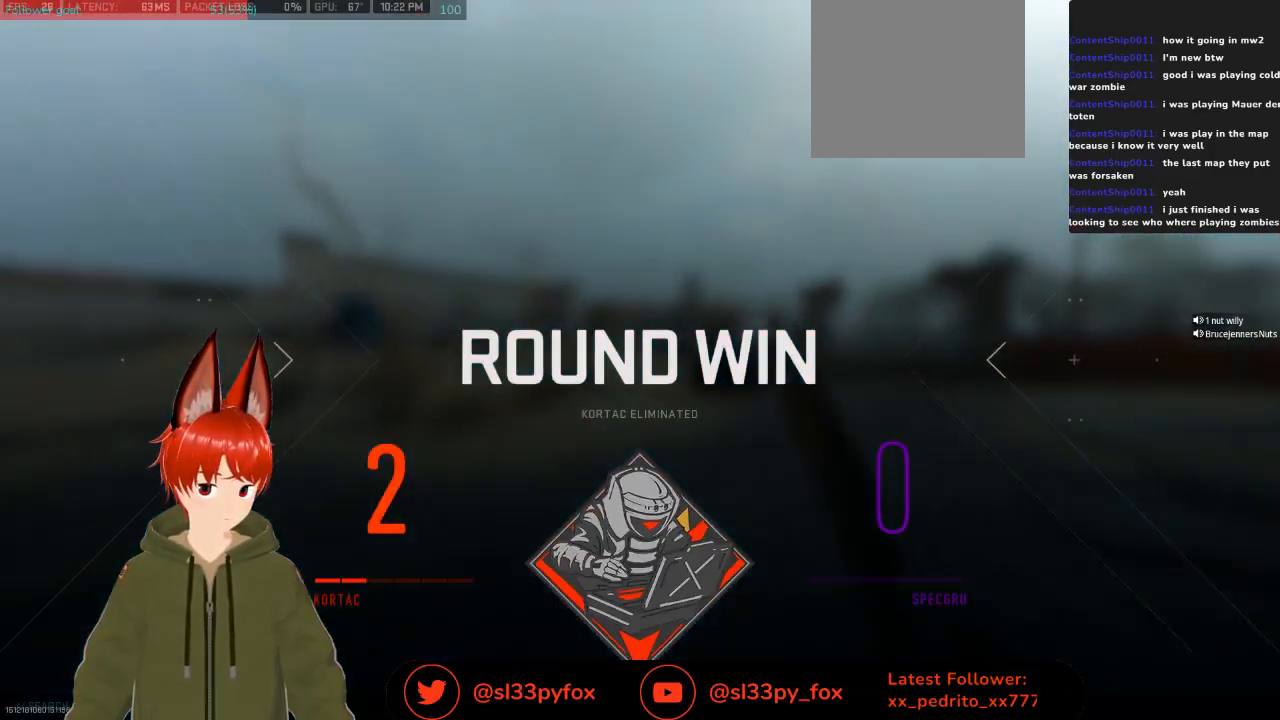
{"buttons": [], "left_stick": "center", "right_stick": "center", "events": [[467, "left_stick", "center"]]}